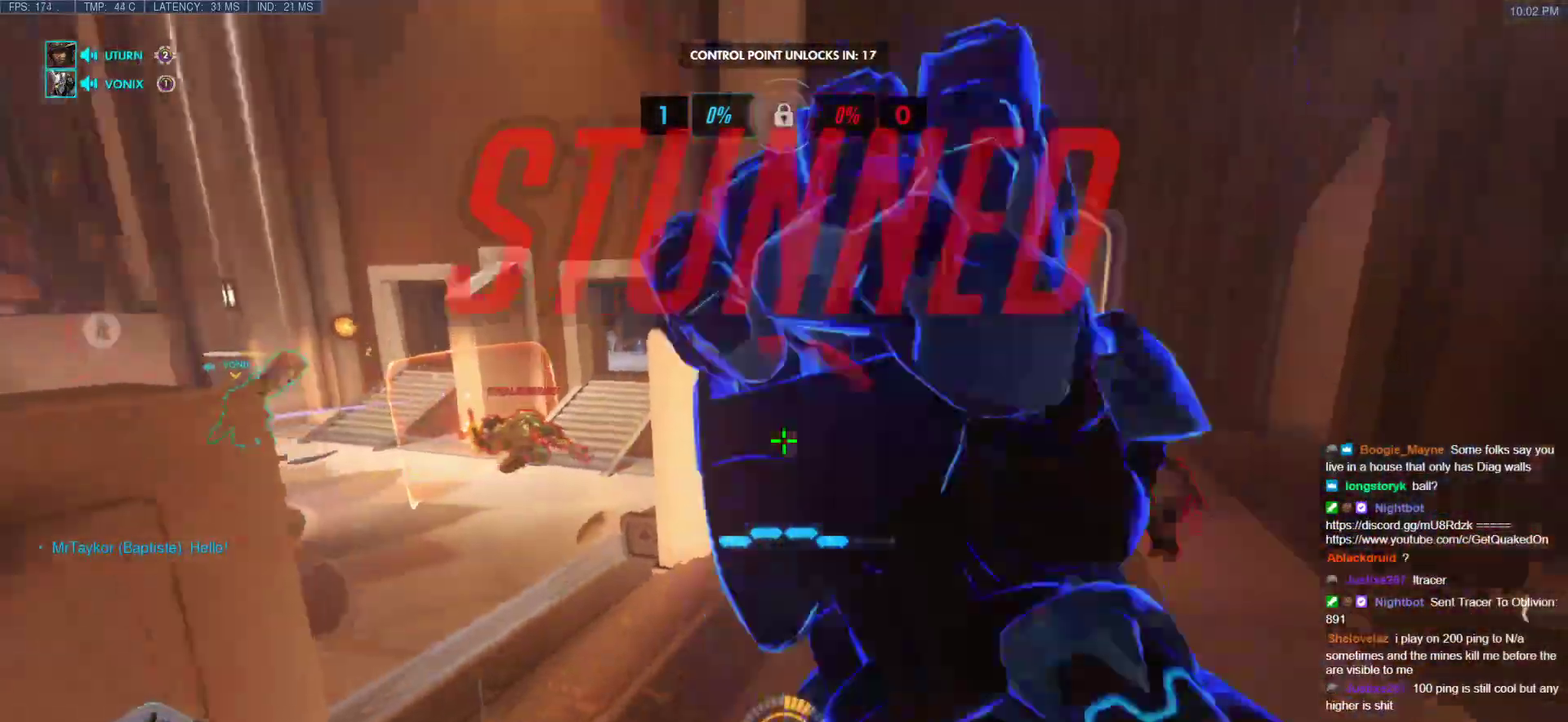
Gameplay with keyboard and mouse; each line is a JSON object with the keys and mouse buttons held at the frame after it. "events" lists presses ("down") and releases ("up") of "a", "ctrl", "d", "e", "f", "melee", "q", "r", "s", "shift", "space", "w", "mouse_left" and "mouse_right" between this image and that frame as [ms after this image, input, new state], when the widget could be followed in between. "mouse_left", "mouse_right" = the "left", "right" buttons of the "mouse" list. No other keys are recorded. Mouse movement is not recorded. Key names are as the overlay labels them; some are game actions (e.g. jump) rather than physical keys.
{"keys": ["a", "w"], "mouse": ["right"], "events": [[100, "mouse_right", "down"], [133, "mouse_left", "up"], [183, "shift", "up"], [233, "space", "up"]]}
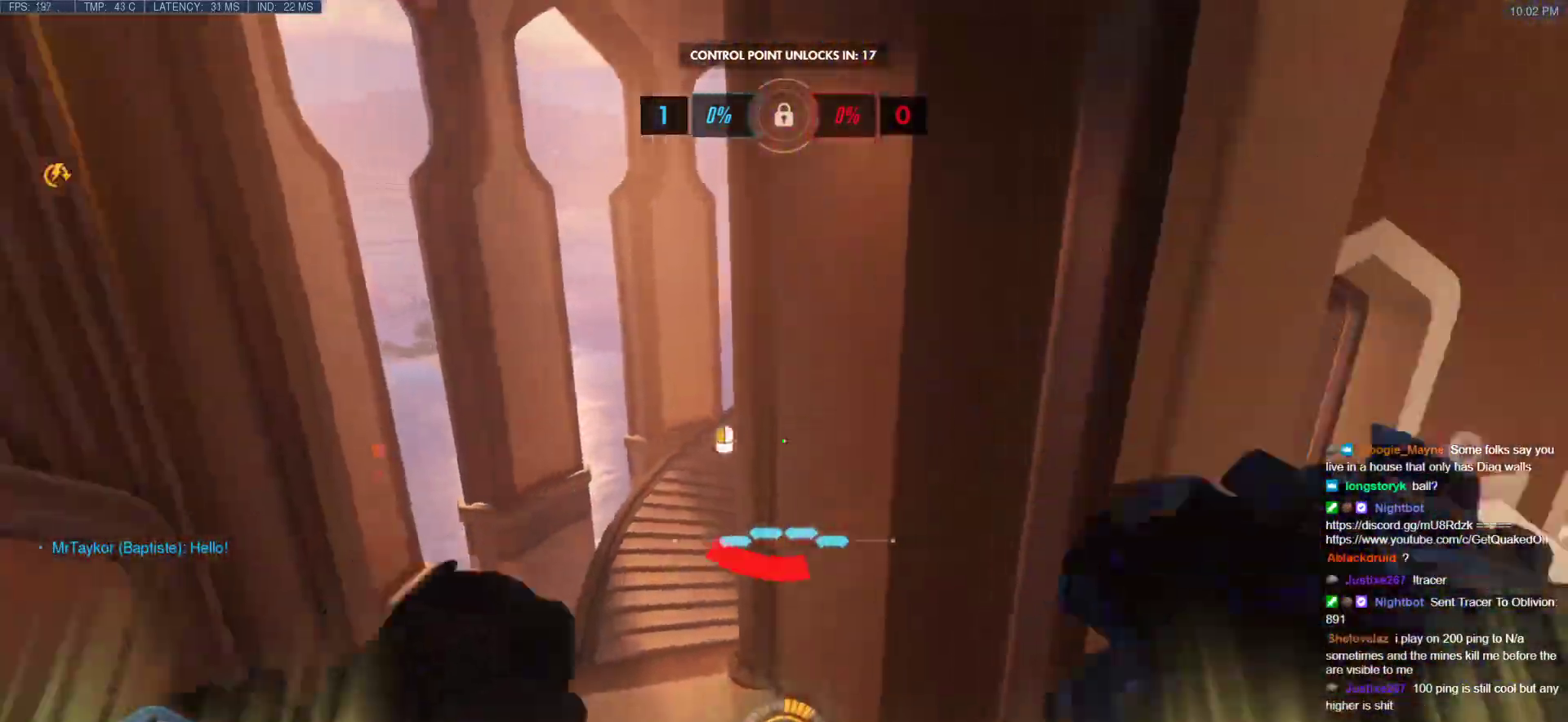
{"keys": ["space", "w"], "mouse": [], "events": [[200, "a", "up"], [200, "mouse_right", "up"], [300, "space", "down"]]}
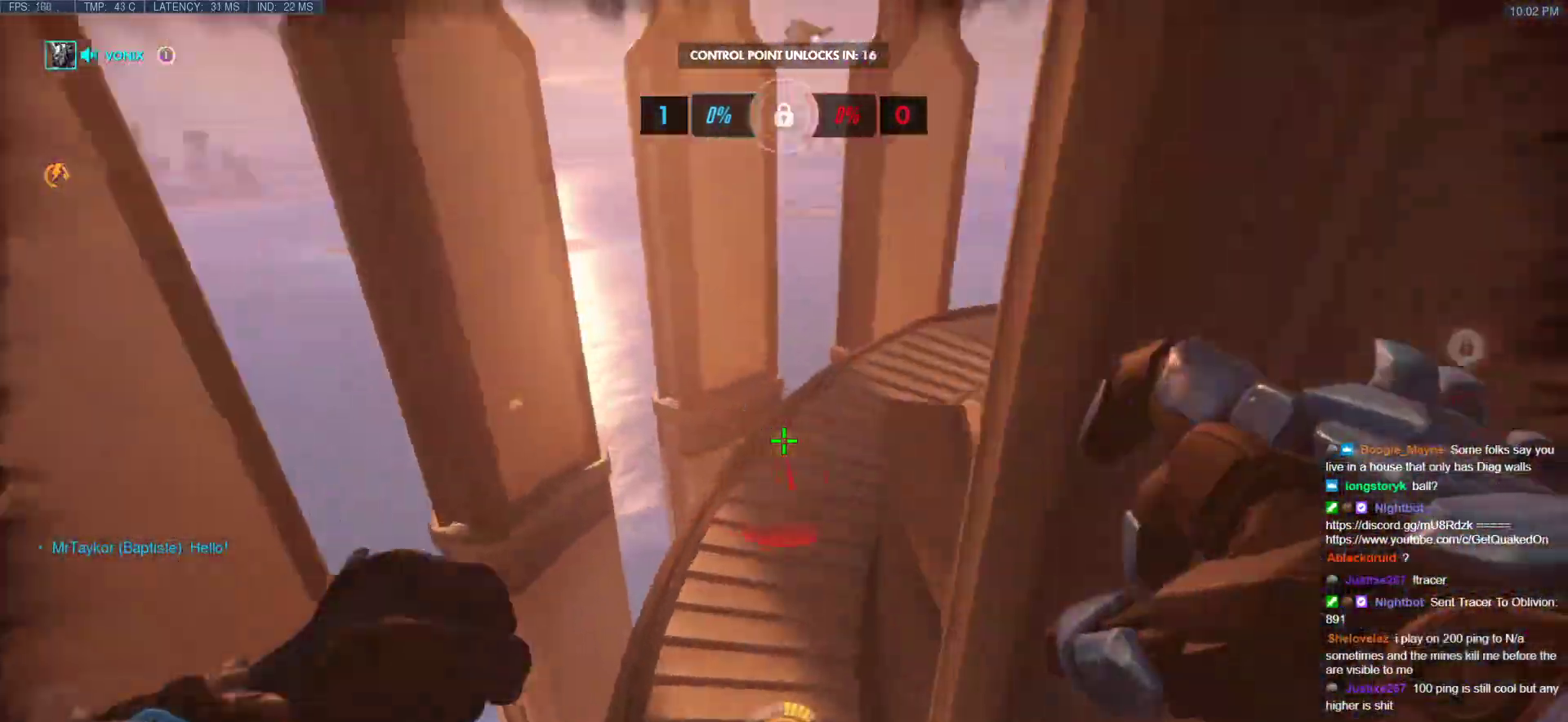
{"keys": ["d", "w"], "mouse": [], "events": [[83, "d", "down"], [117, "space", "up"]]}
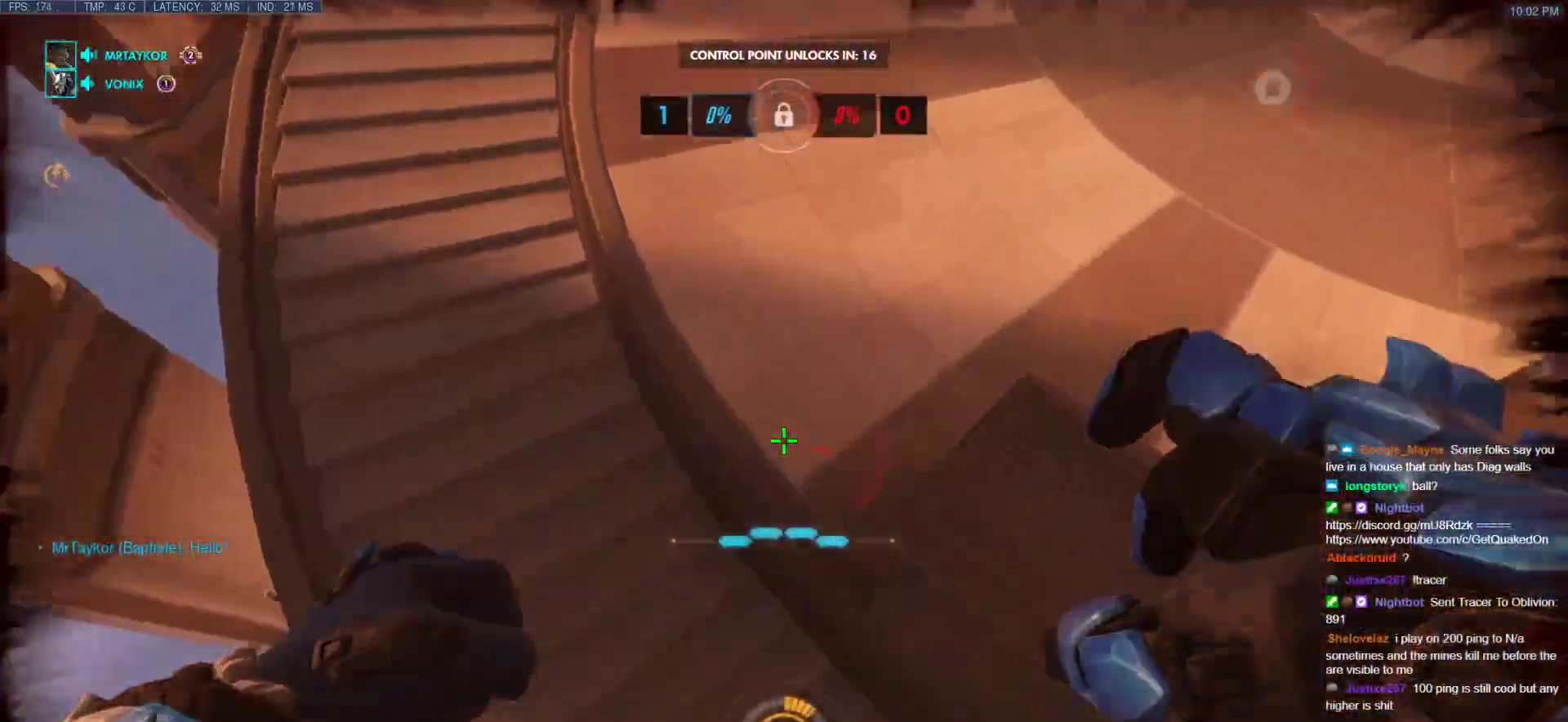
{"keys": ["space", "w"], "mouse": [], "events": [[233, "d", "up"], [317, "space", "down"]]}
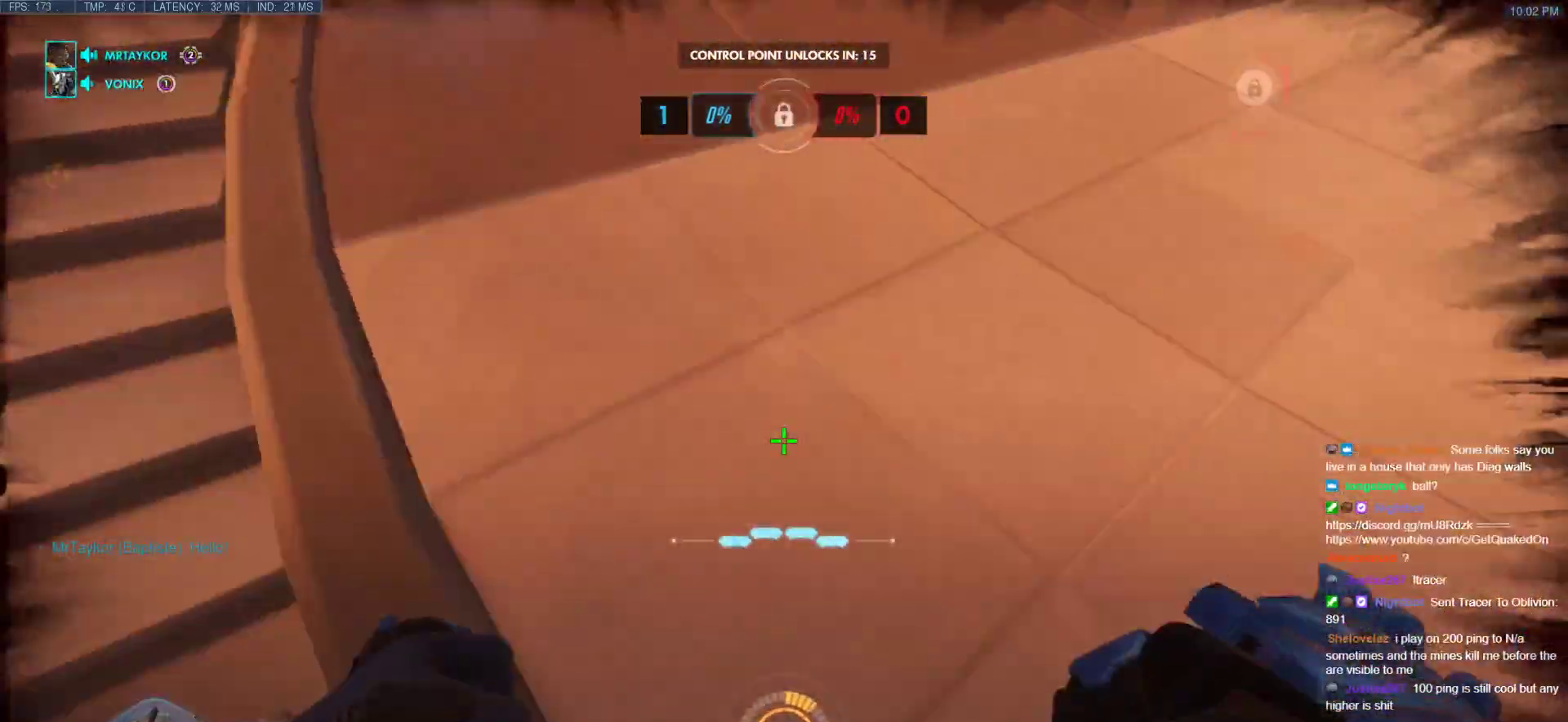
{"keys": ["w"], "mouse": [], "events": [[67, "space", "up"], [150, "space", "down"], [250, "space", "up"]]}
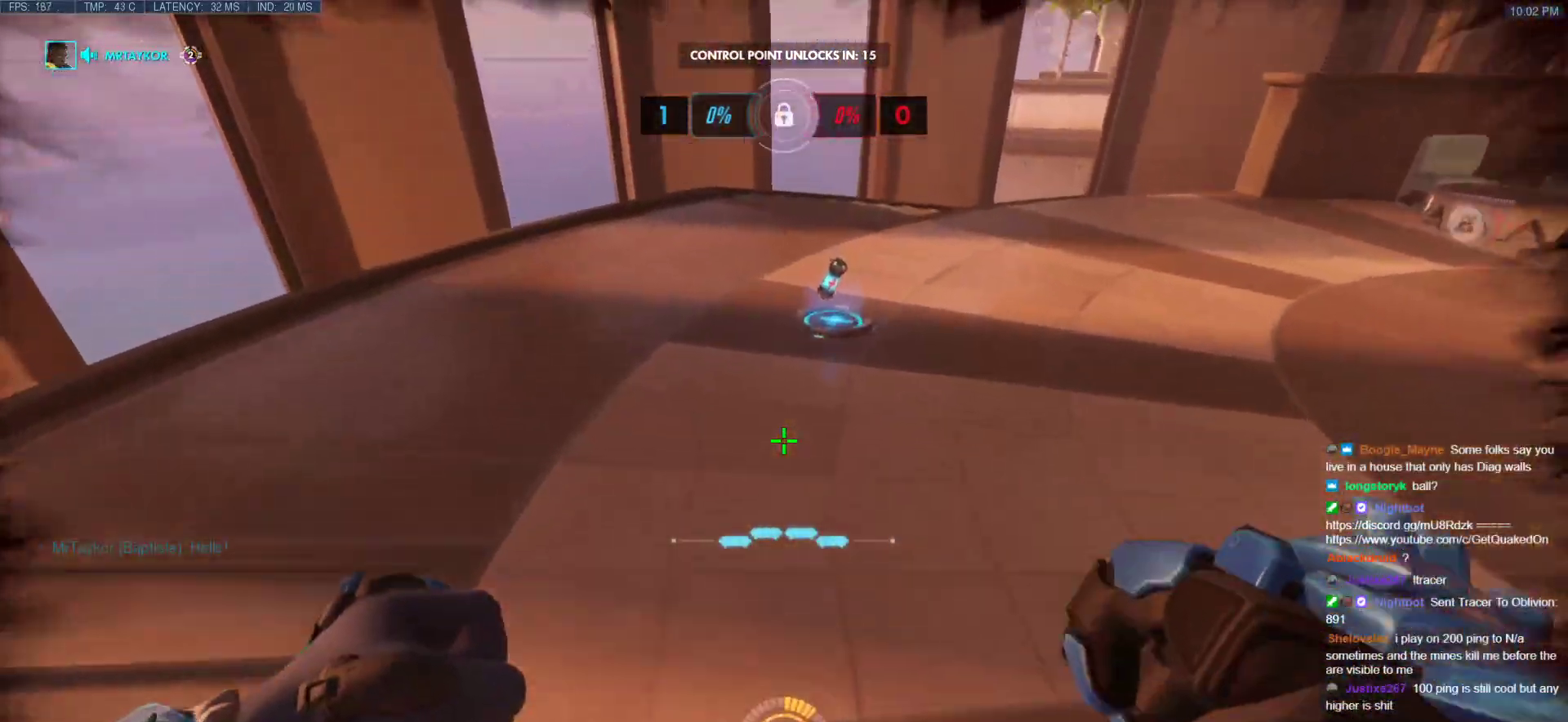
{"keys": ["a", "w"], "mouse": [], "events": [[450, "a", "down"]]}
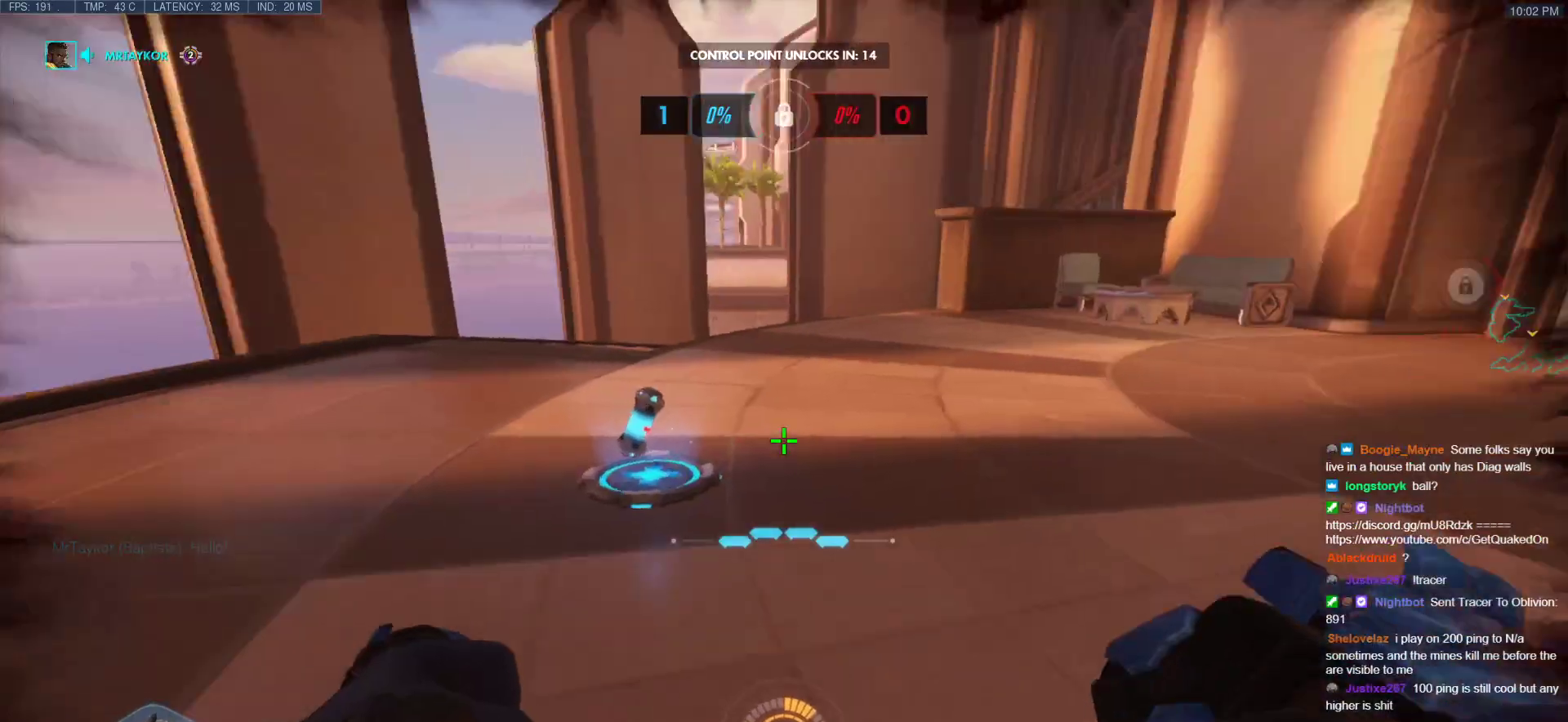
{"keys": ["a"], "mouse": [], "events": [[233, "w", "up"]]}
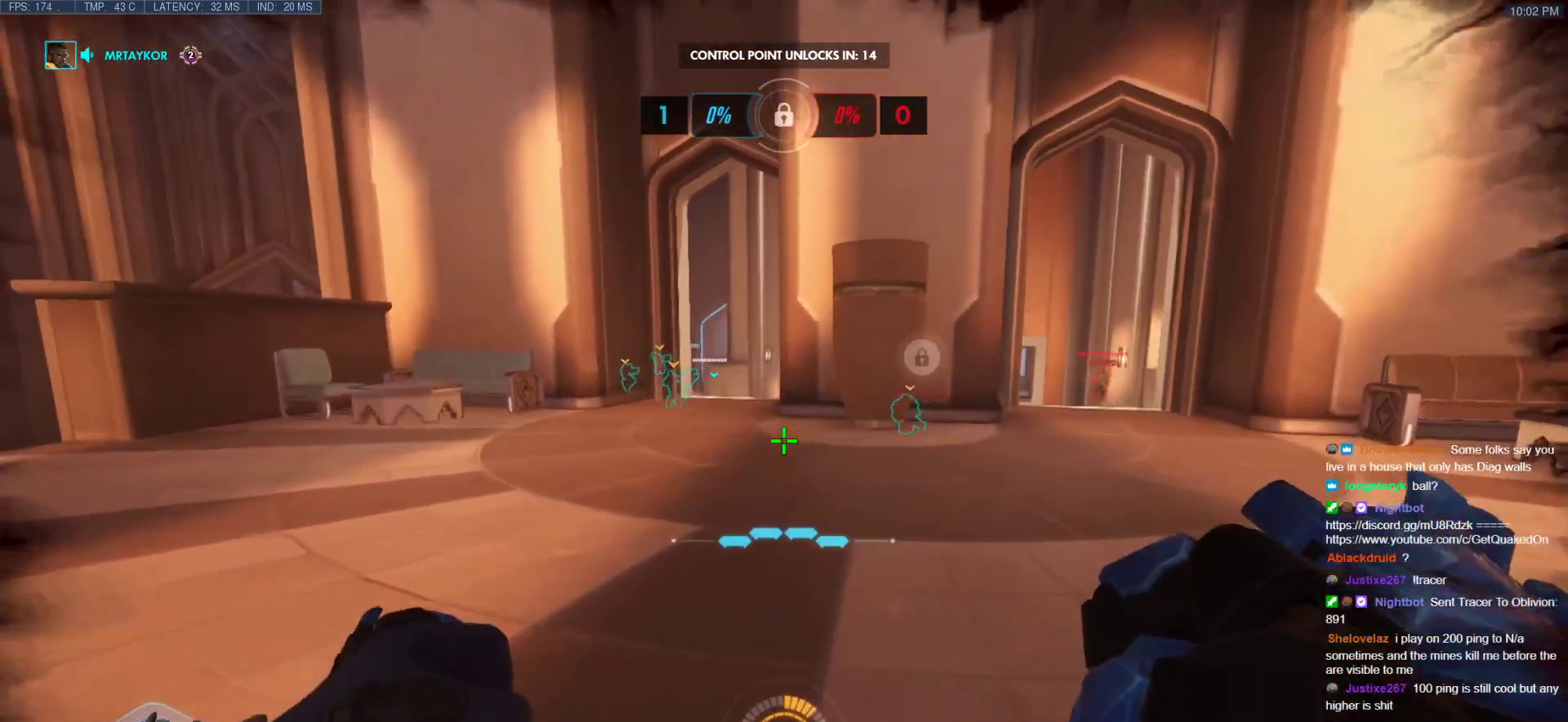
{"keys": ["w"], "mouse": [], "events": [[100, "w", "down"], [300, "a", "up"]]}
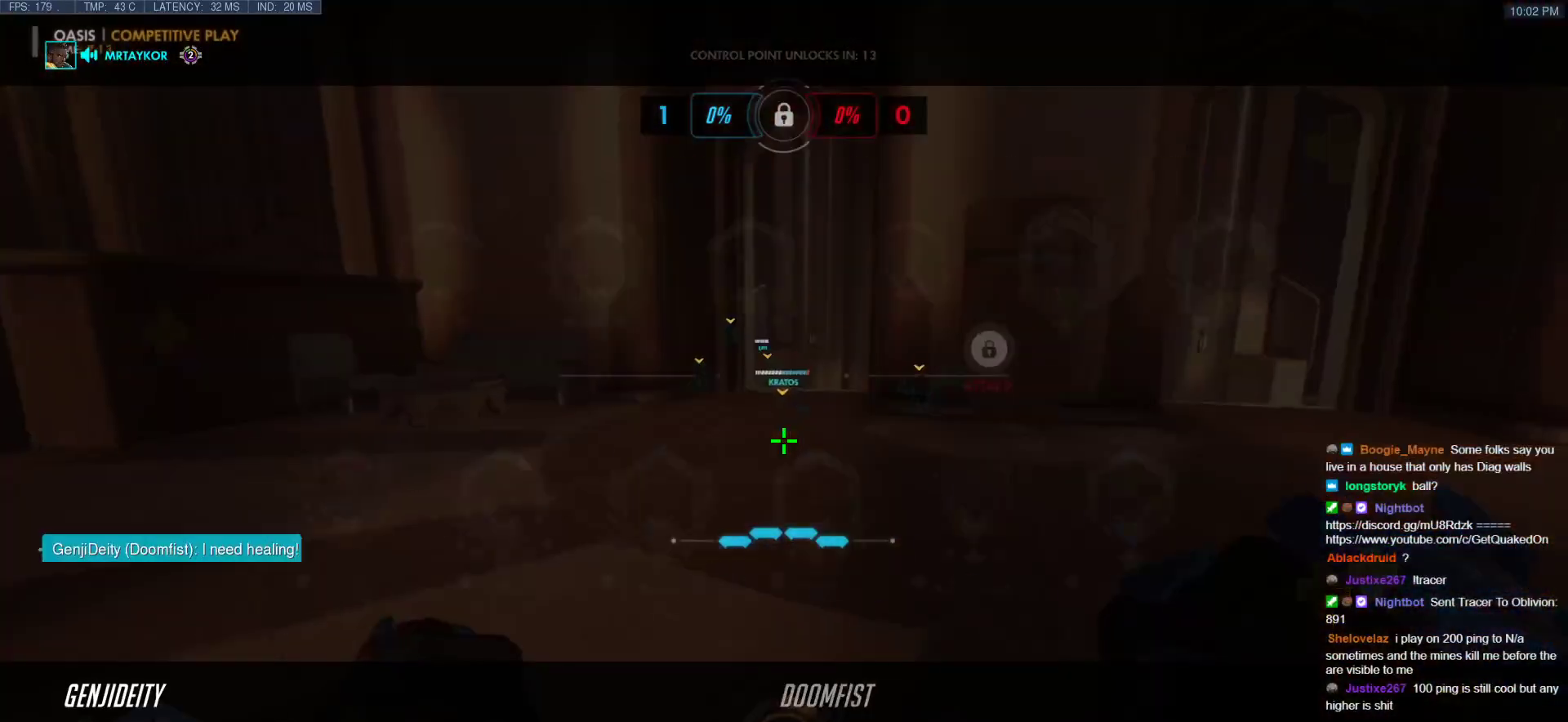
{"keys": ["w"], "mouse": [], "events": []}
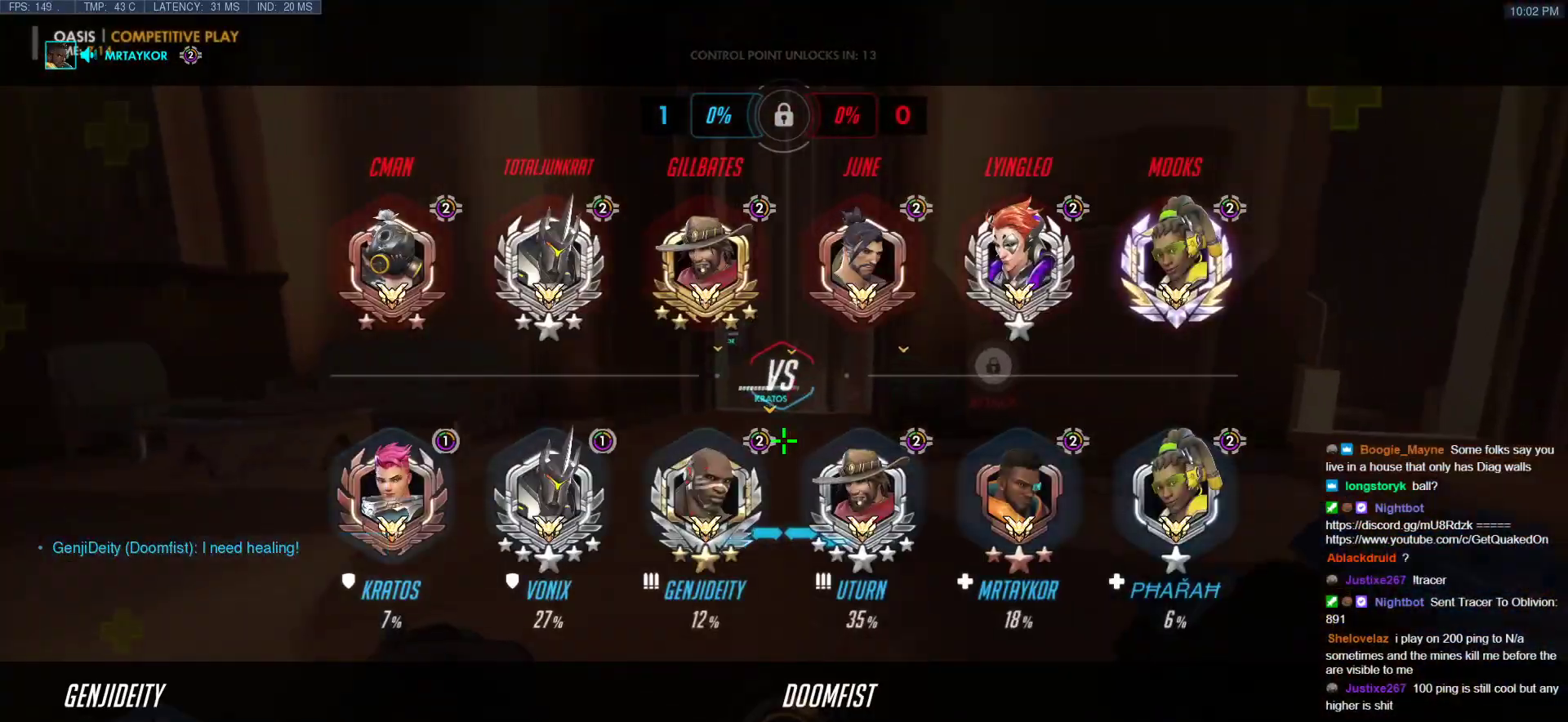
{"keys": ["w"], "mouse": [], "events": []}
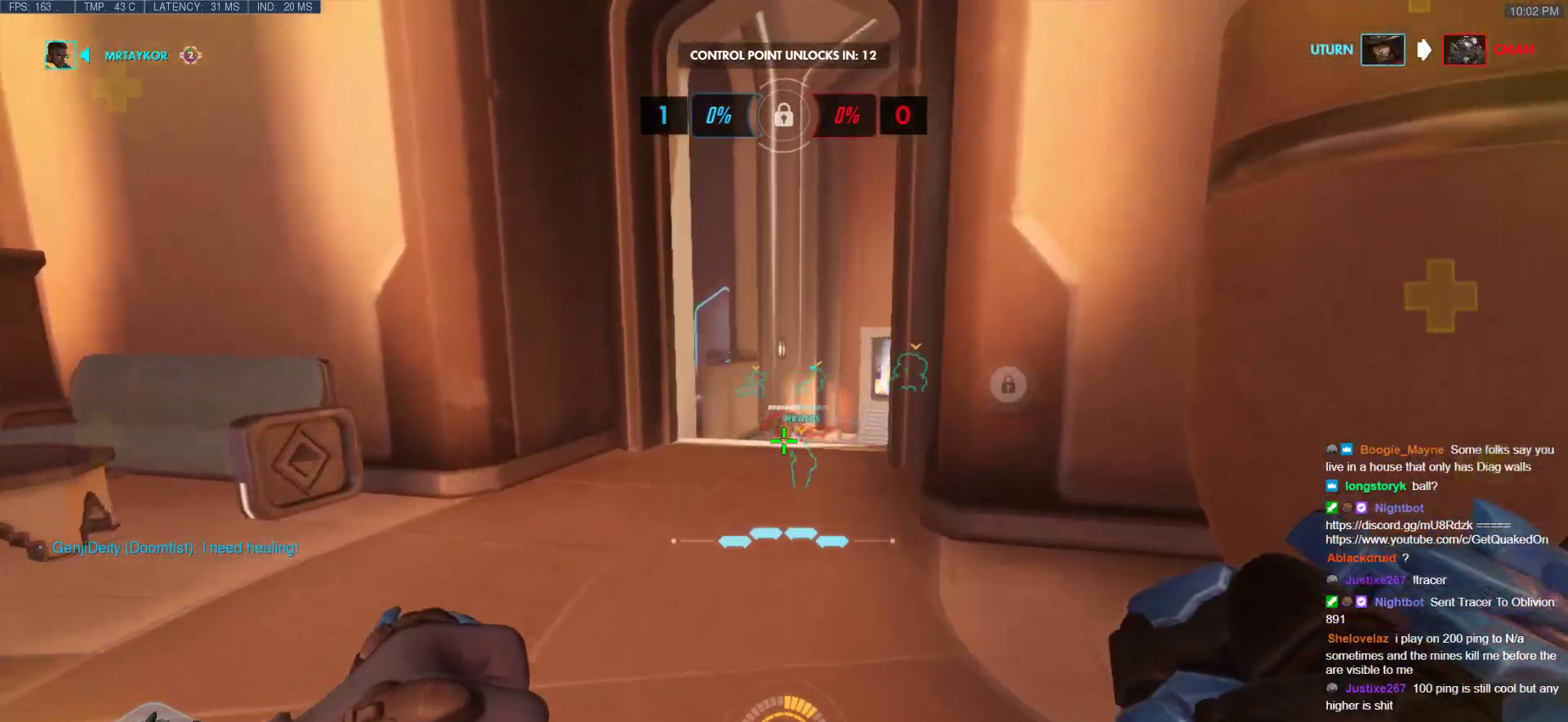
{"keys": ["w"], "mouse": ["left"], "events": [[433, "mouse_left", "down"]]}
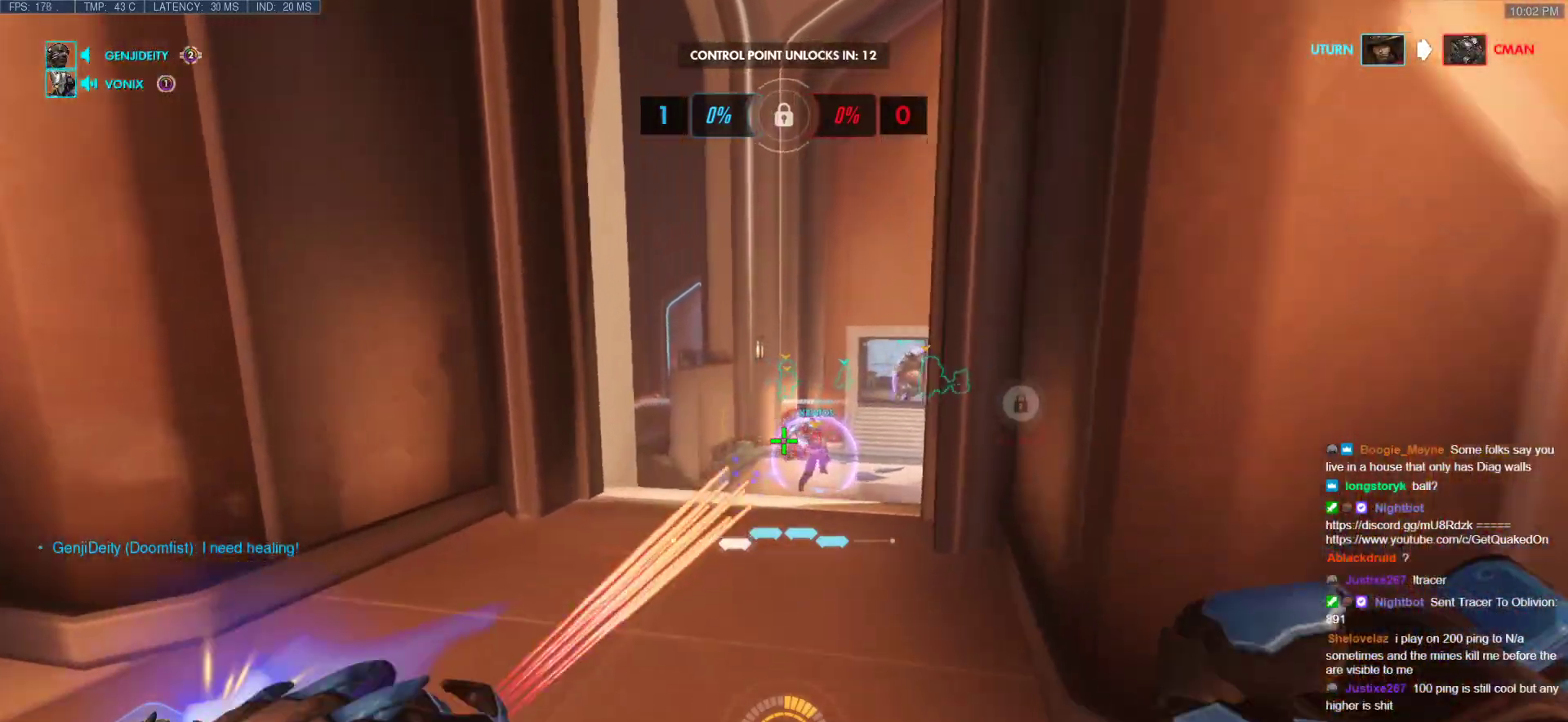
{"keys": ["a"], "mouse": ["left"], "events": [[33, "w", "up"], [117, "s", "down"], [217, "d", "down"], [217, "s", "up"], [267, "d", "up"], [317, "w", "down"], [450, "a", "down"], [500, "w", "up"]]}
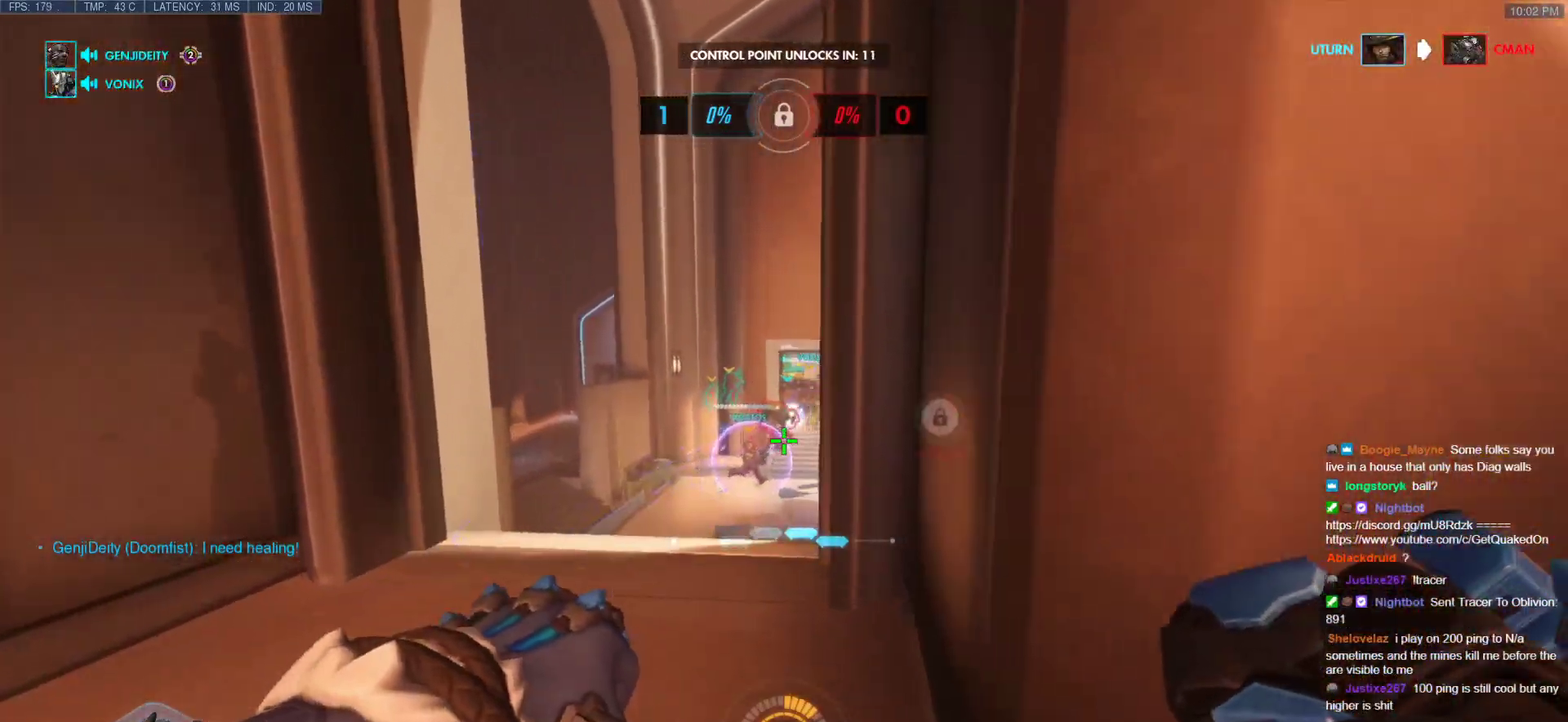
{"keys": ["w"], "mouse": [], "events": [[133, "a", "up"], [133, "d", "down"], [233, "d", "up"], [283, "a", "down"], [333, "w", "down"], [367, "mouse_left", "up"], [467, "a", "up"]]}
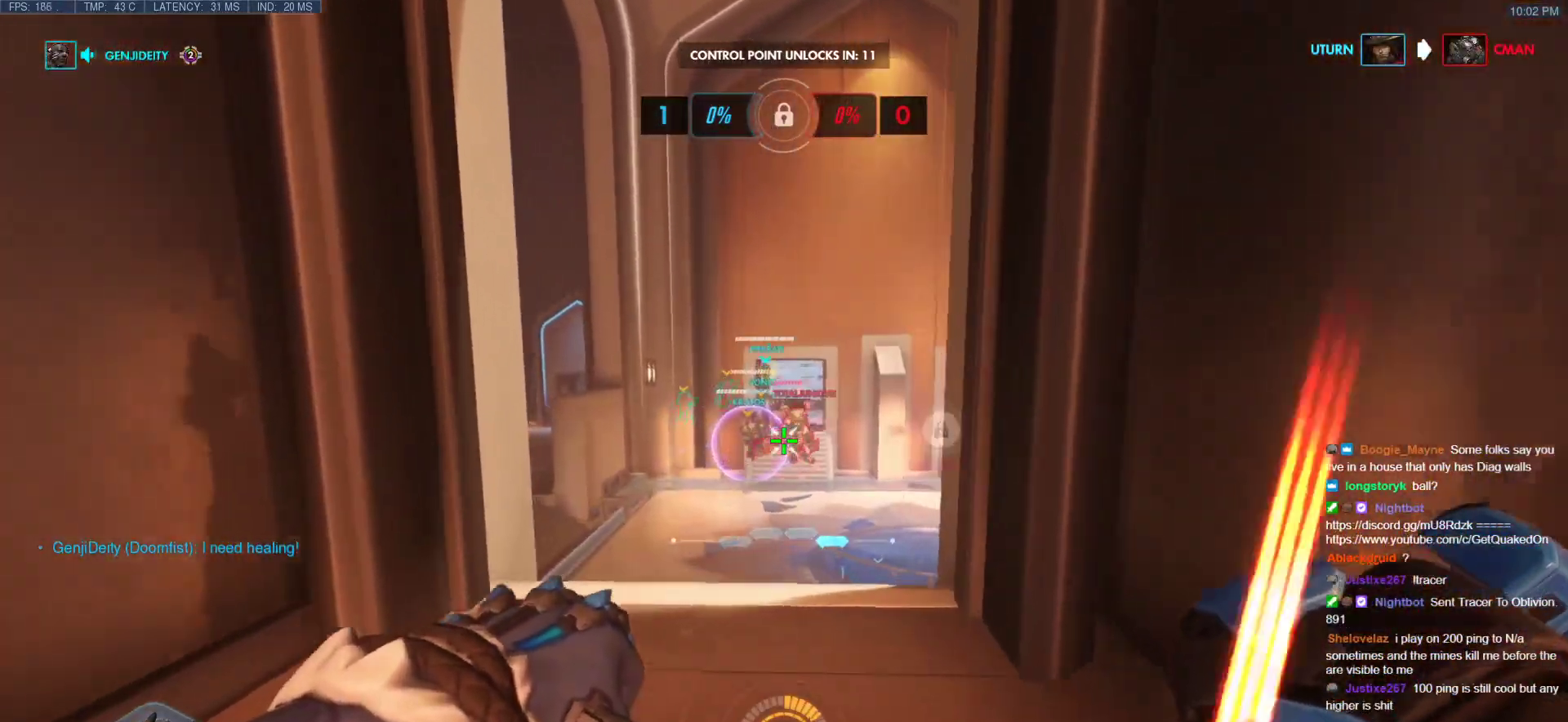
{"keys": [], "mouse": [], "events": [[67, "d", "down"], [150, "w", "up"], [200, "d", "up"], [250, "a", "down"], [300, "s", "down"], [383, "a", "up"], [433, "s", "up"]]}
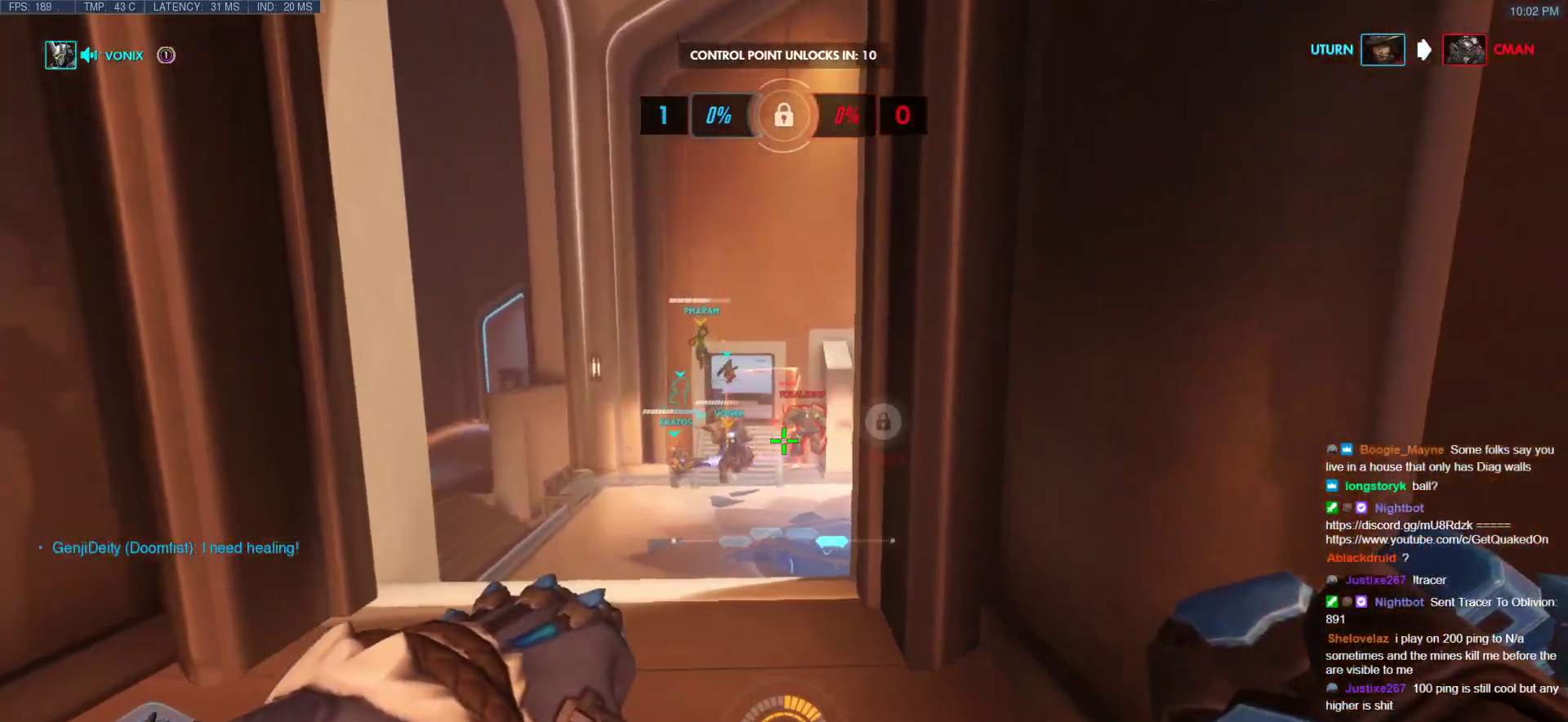
{"keys": ["s"], "mouse": [], "events": [[33, "w", "down"], [217, "mouse_left", "down"], [400, "mouse_left", "up"], [400, "w", "up"], [500, "s", "down"]]}
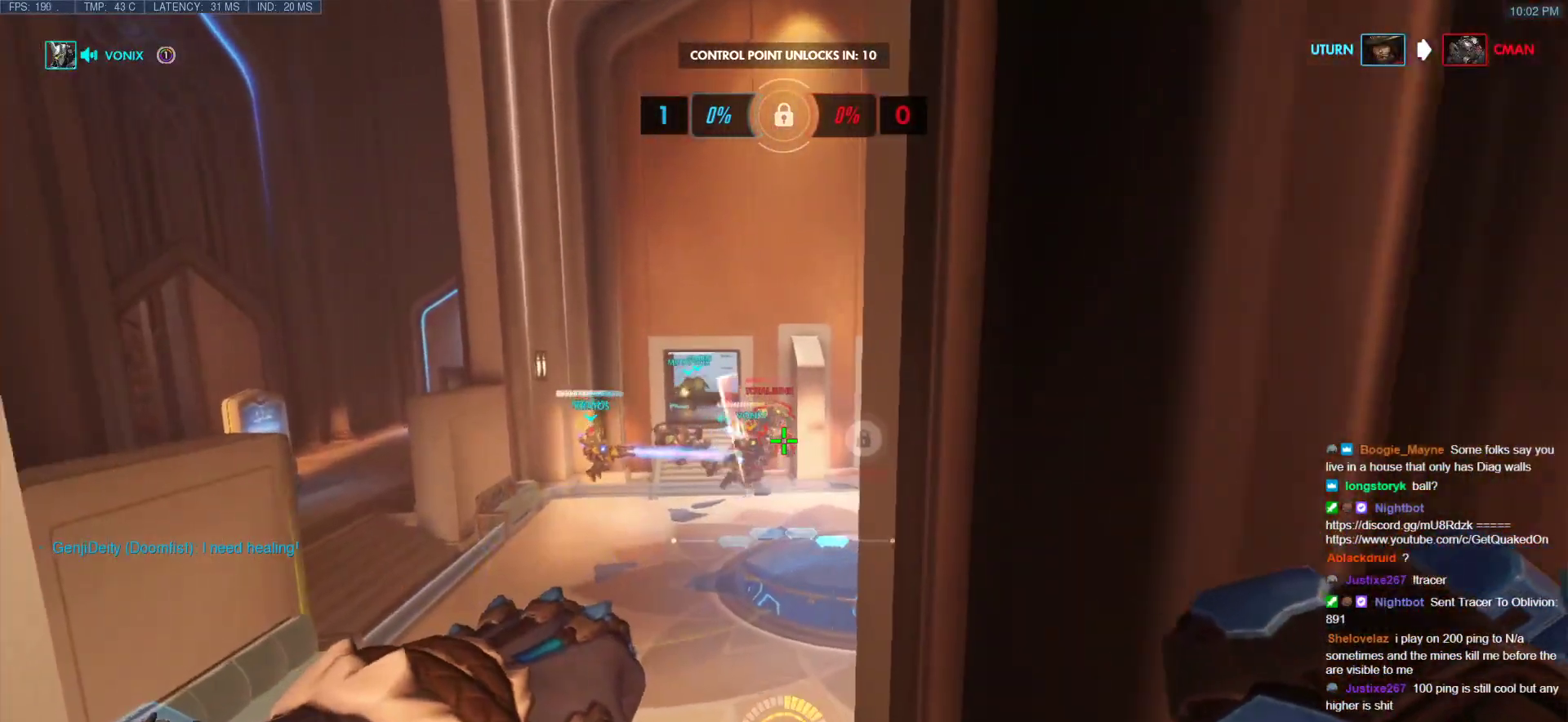
{"keys": [], "mouse": [], "events": [[83, "mouse_left", "down"], [233, "s", "up"], [317, "mouse_left", "up"]]}
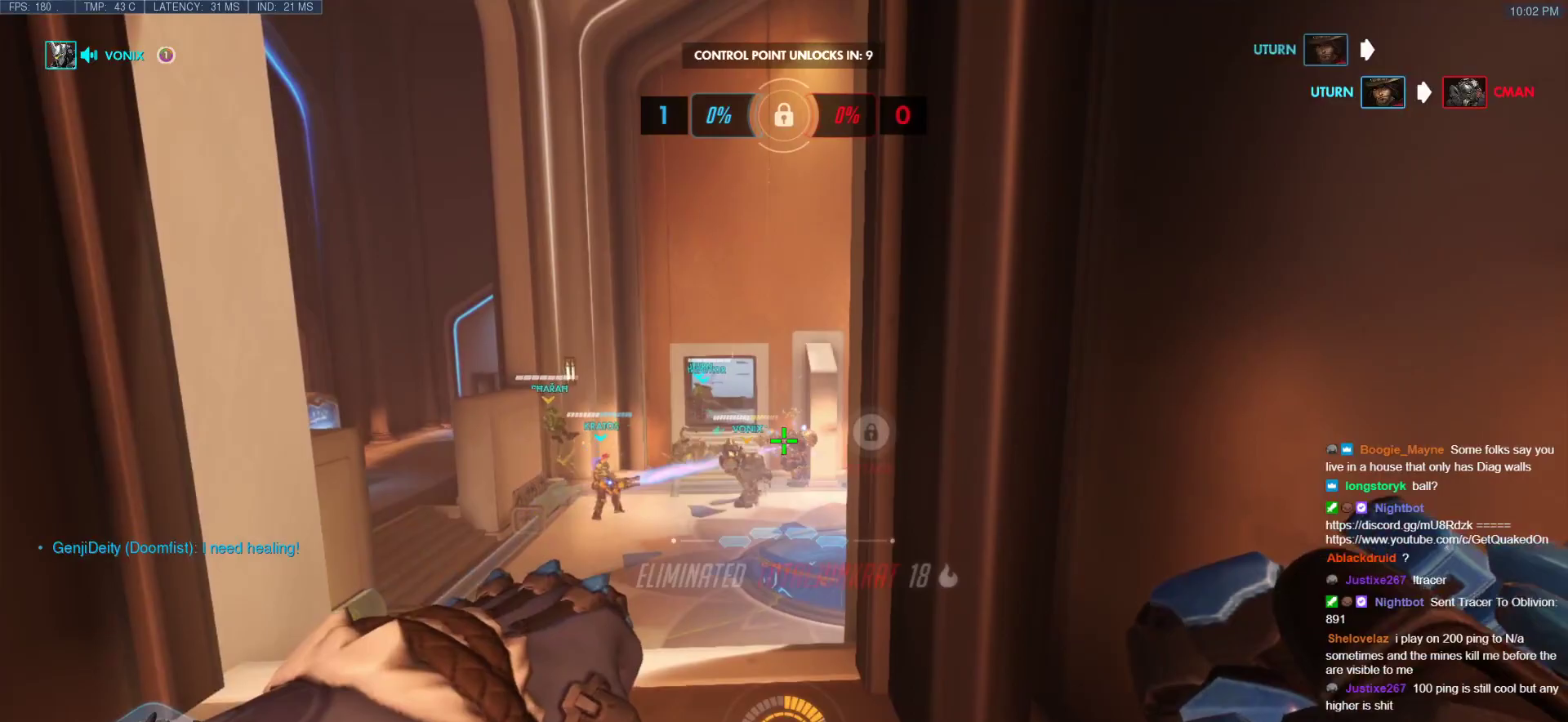
{"keys": [], "mouse": [], "events": []}
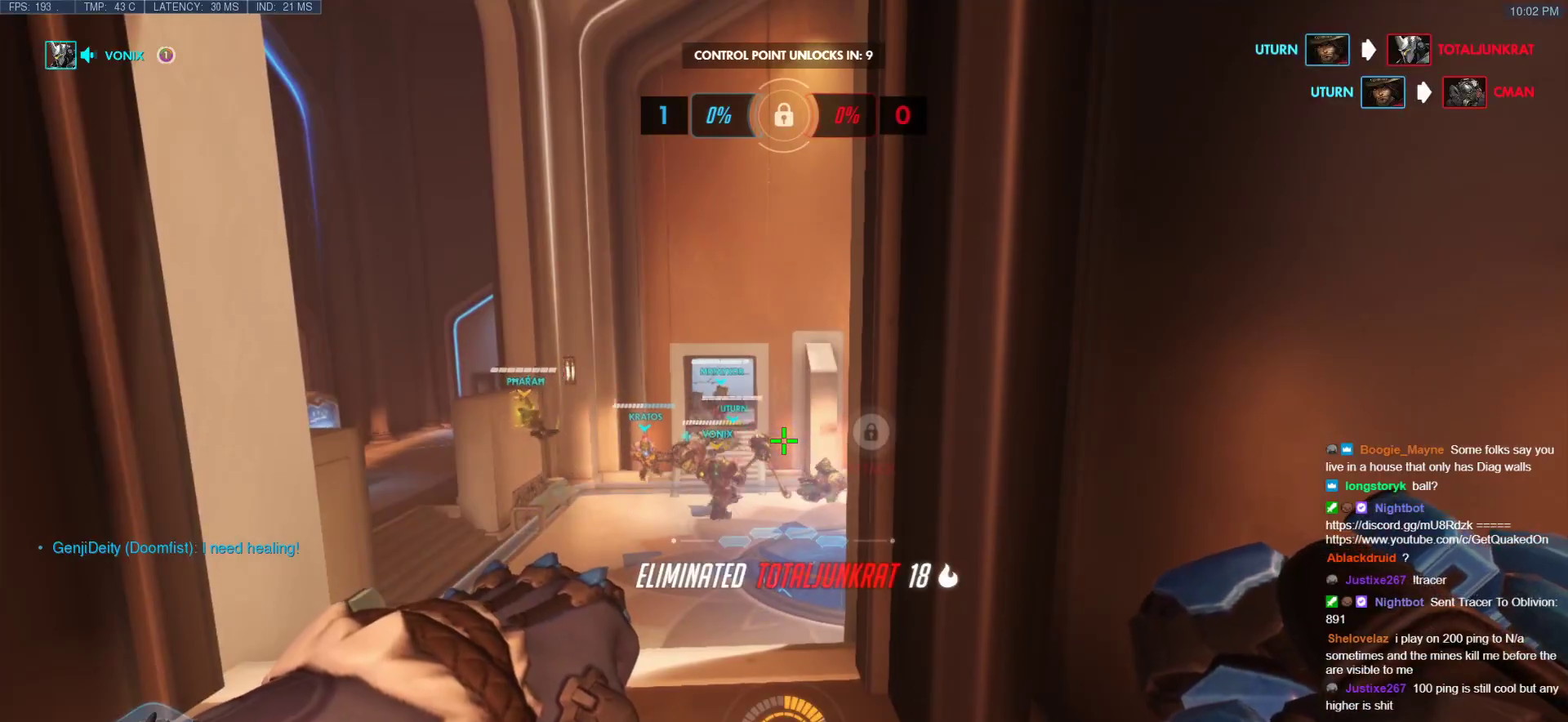
{"keys": ["w"], "mouse": [], "events": [[500, "w", "down"]]}
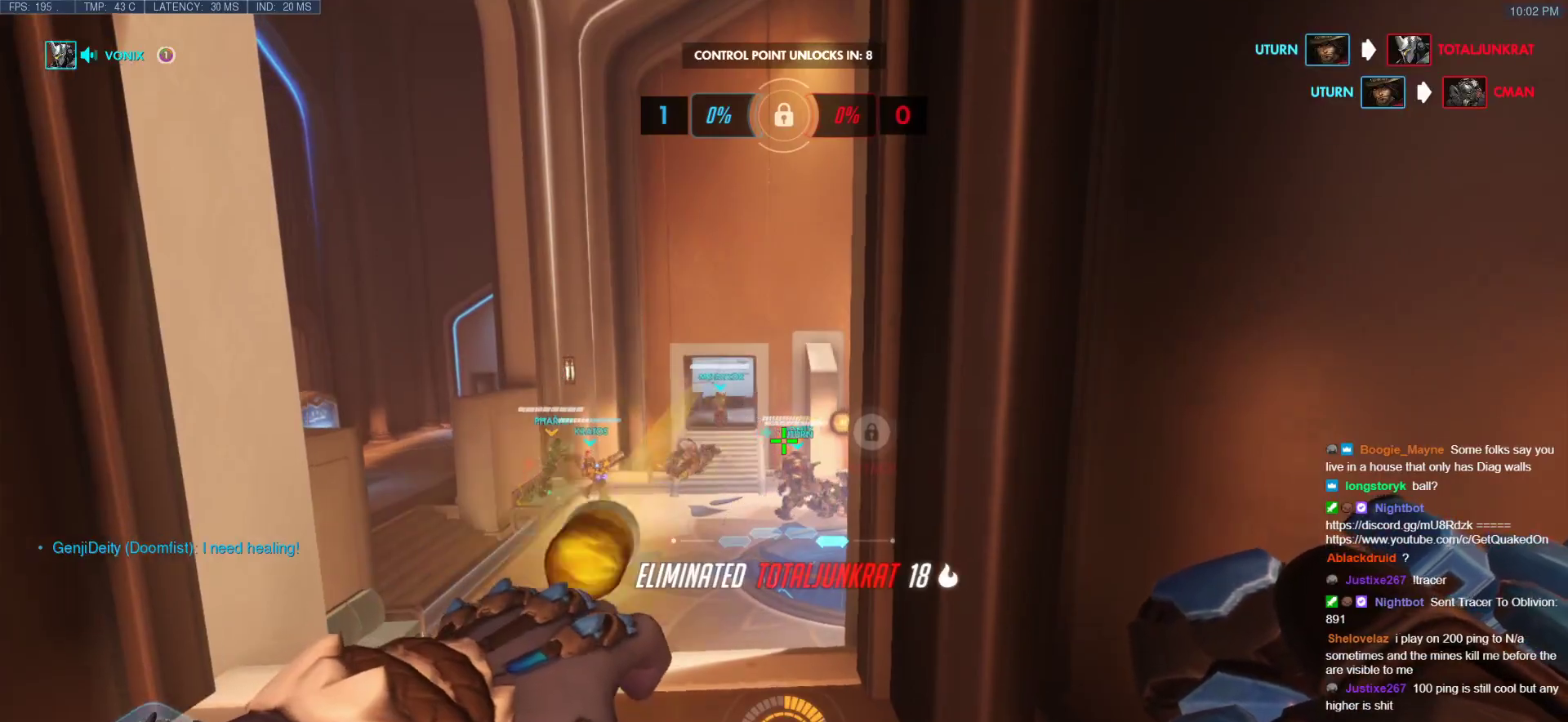
{"keys": [], "mouse": [], "events": [[133, "w", "up"], [233, "s", "down"], [417, "s", "up"]]}
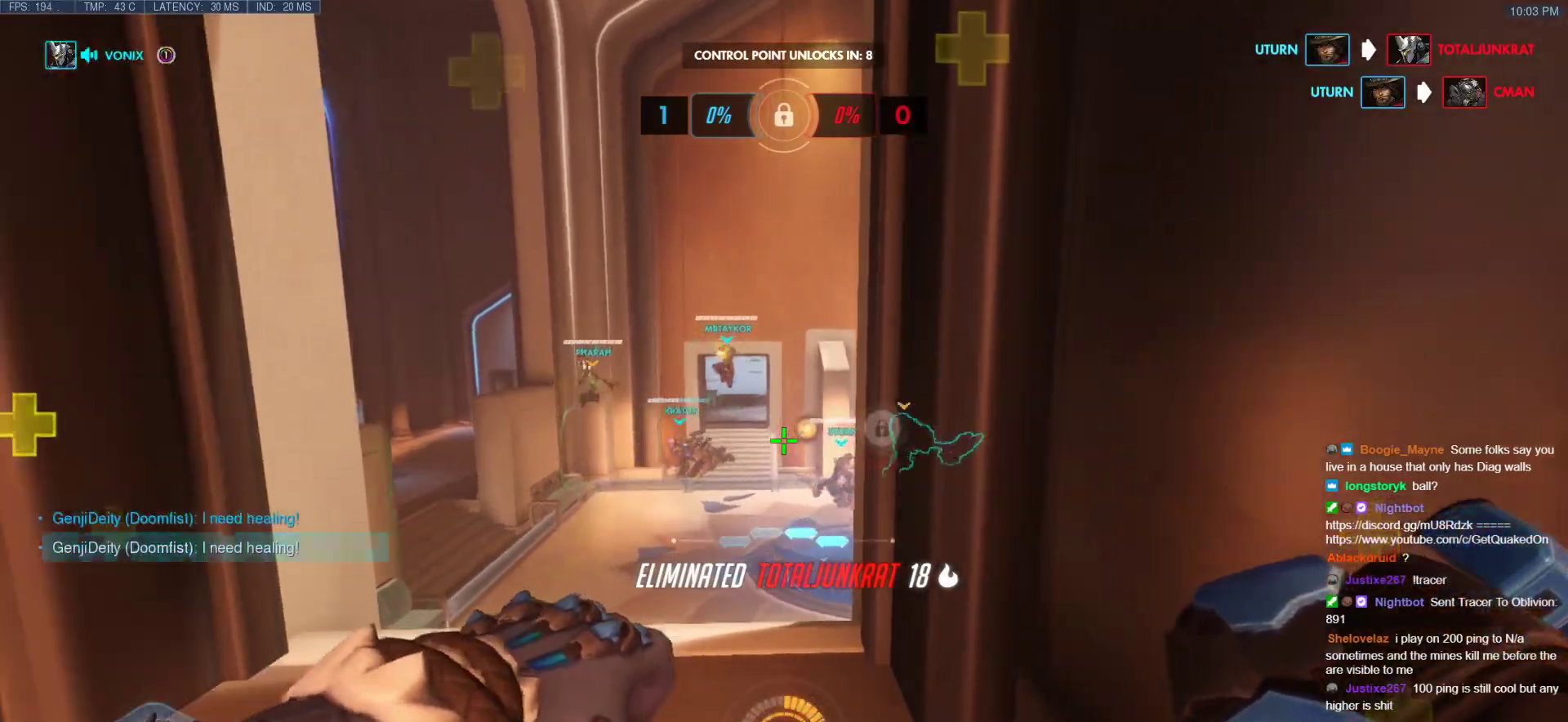
{"keys": ["w"], "mouse": [], "events": [[200, "w", "down"]]}
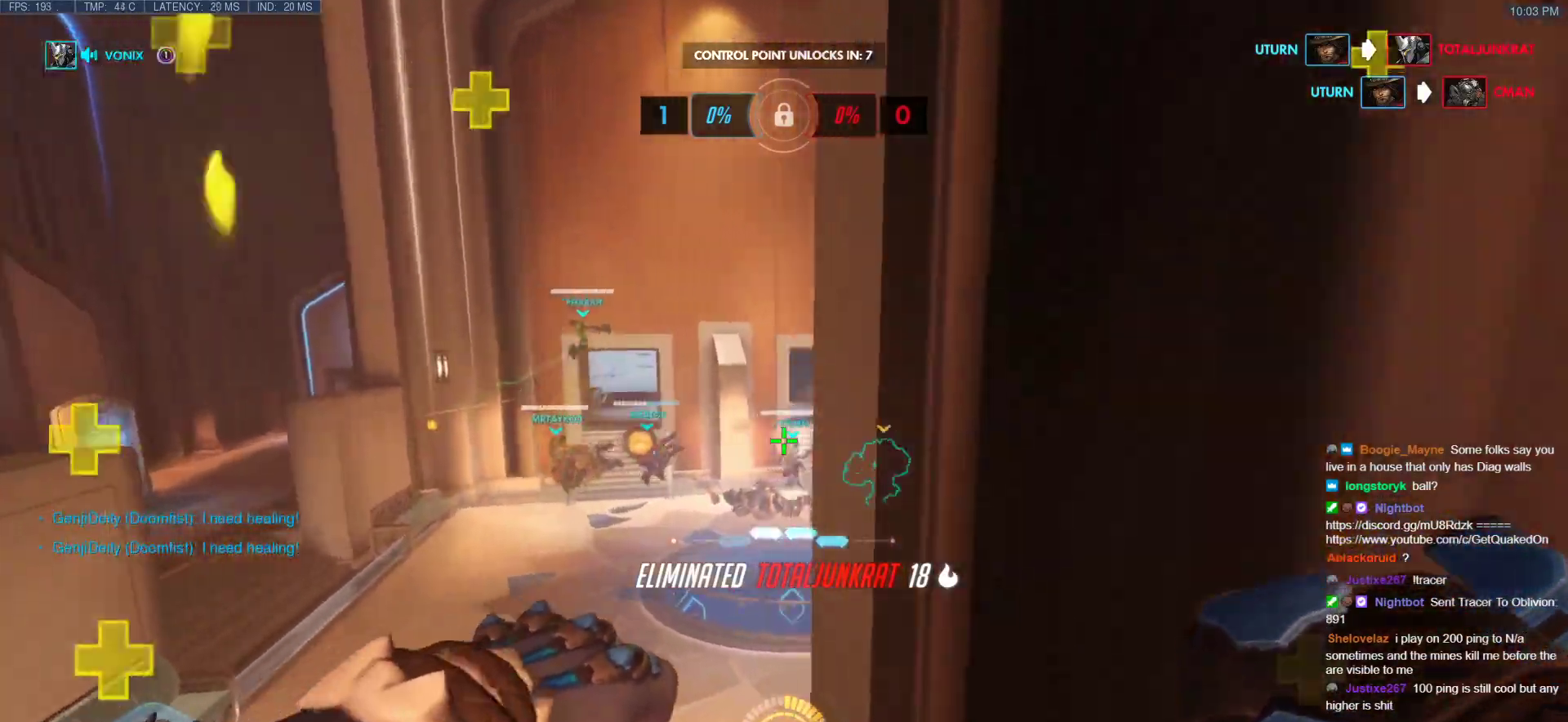
{"keys": ["w"], "mouse": [], "events": [[33, "a", "down"], [167, "a", "up"]]}
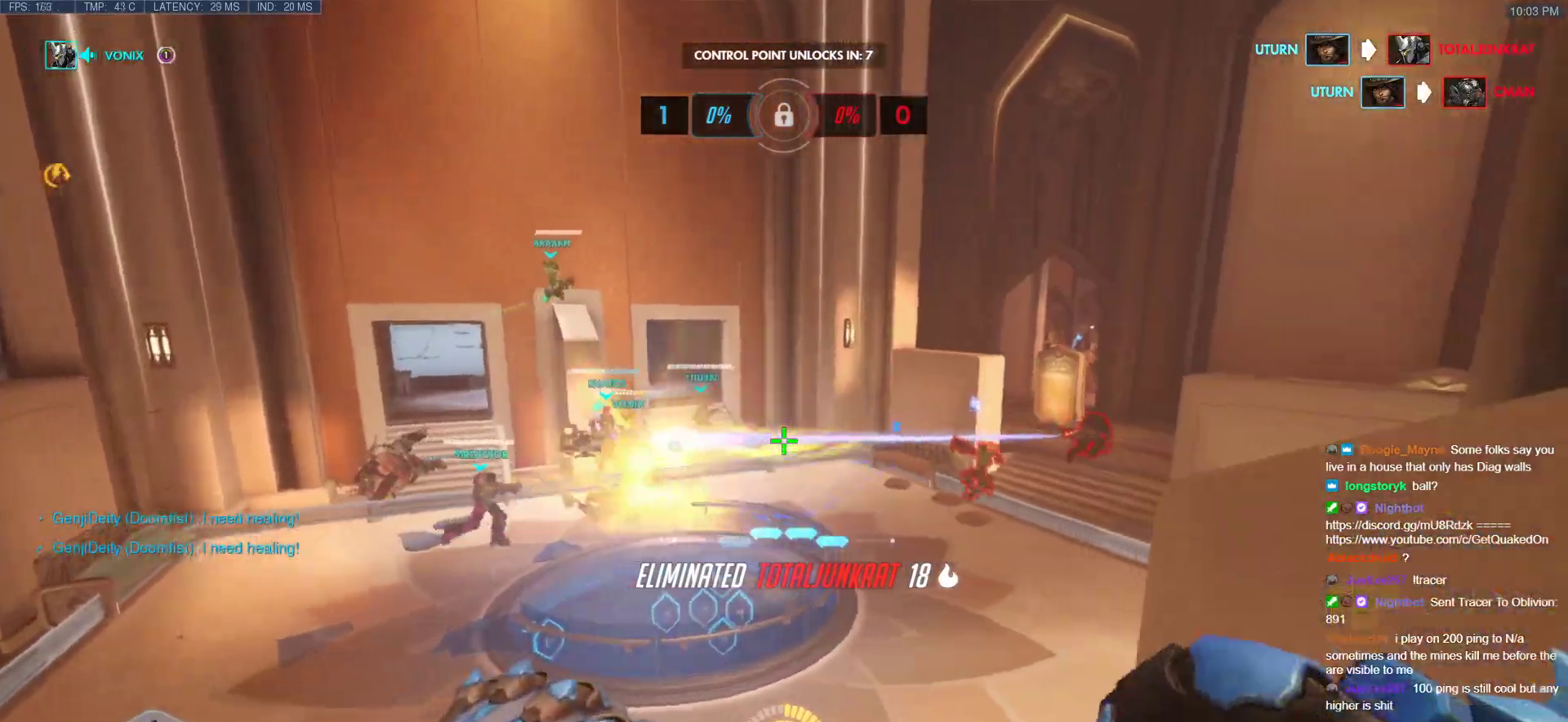
{"keys": ["e", "w"], "mouse": [], "events": [[233, "e", "down"]]}
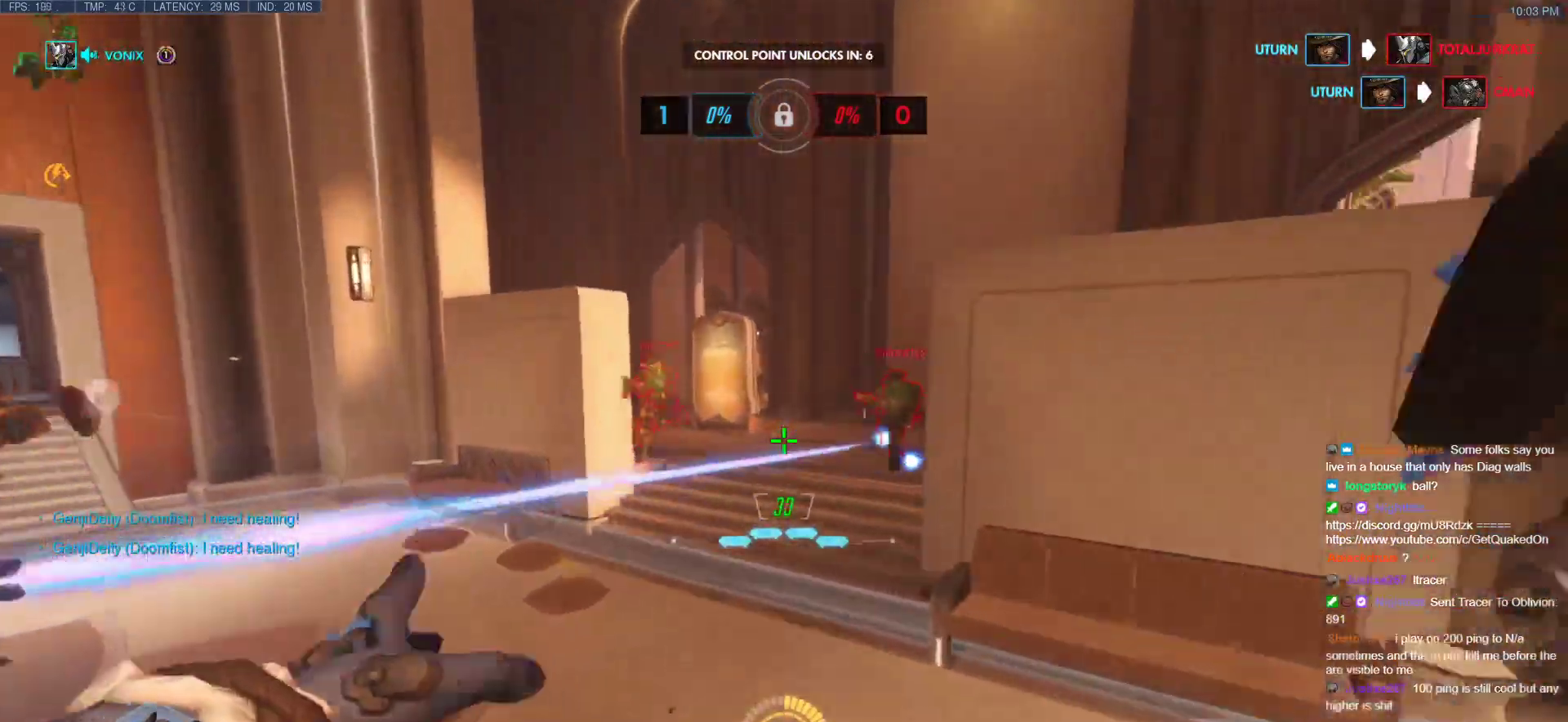
{"keys": ["space", "w"], "mouse": [], "events": [[17, "e", "up"], [483, "space", "down"]]}
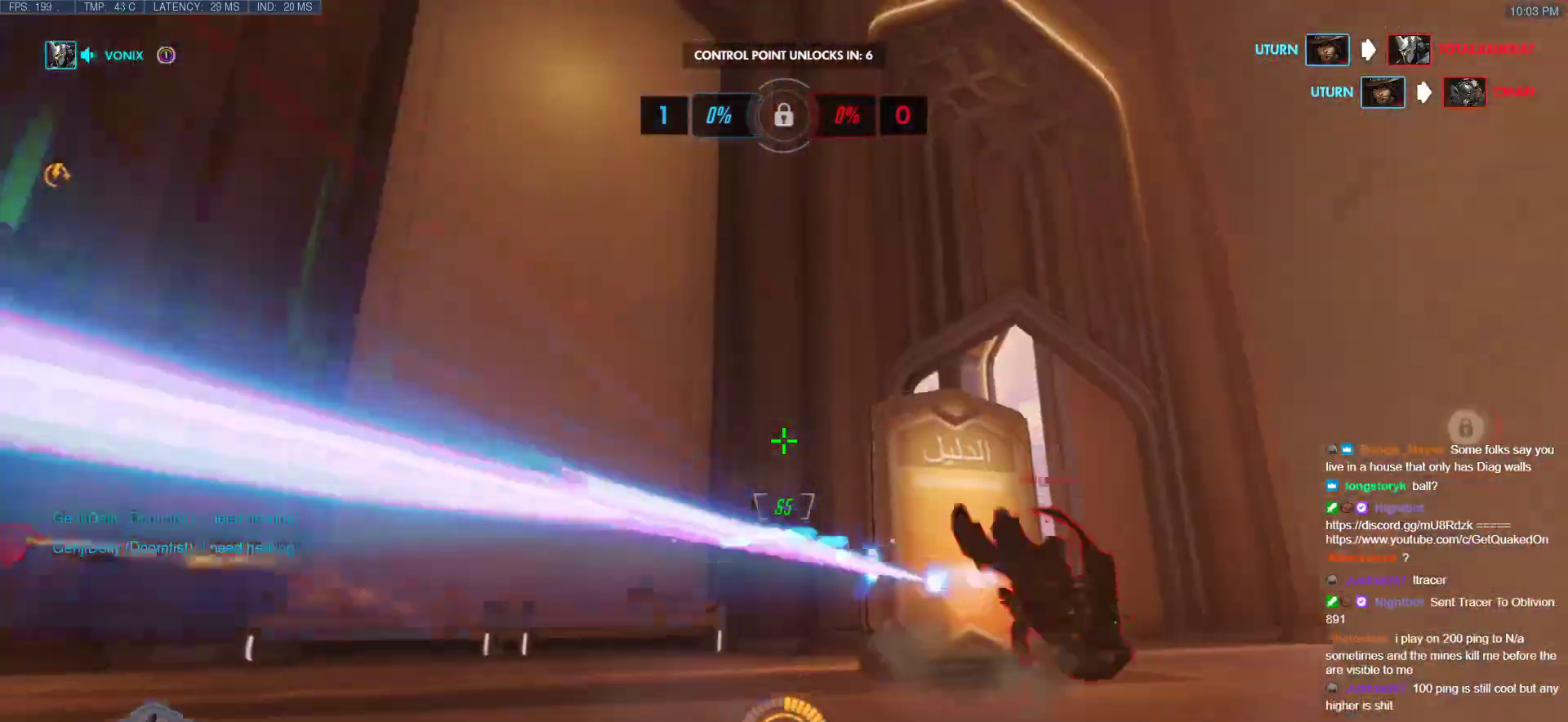
{"keys": ["w"], "mouse": [], "events": [[117, "mouse_left", "down"], [167, "shift", "down"], [317, "d", "down"], [350, "shift", "up"], [350, "space", "up"], [400, "mouse_left", "up"], [450, "d", "up"]]}
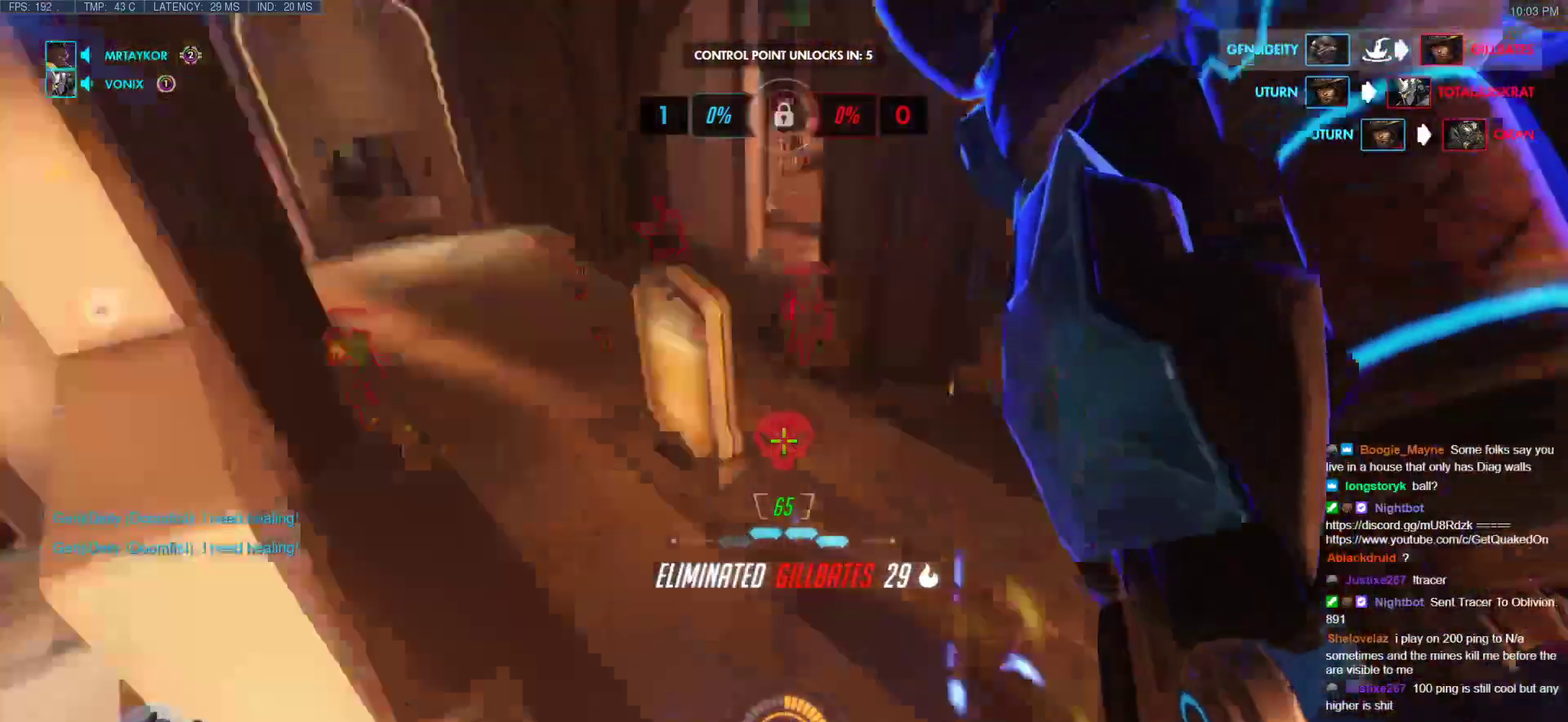
{"keys": ["w"], "mouse": ["left", "right"], "events": [[417, "mouse_left", "down"], [467, "mouse_right", "down"]]}
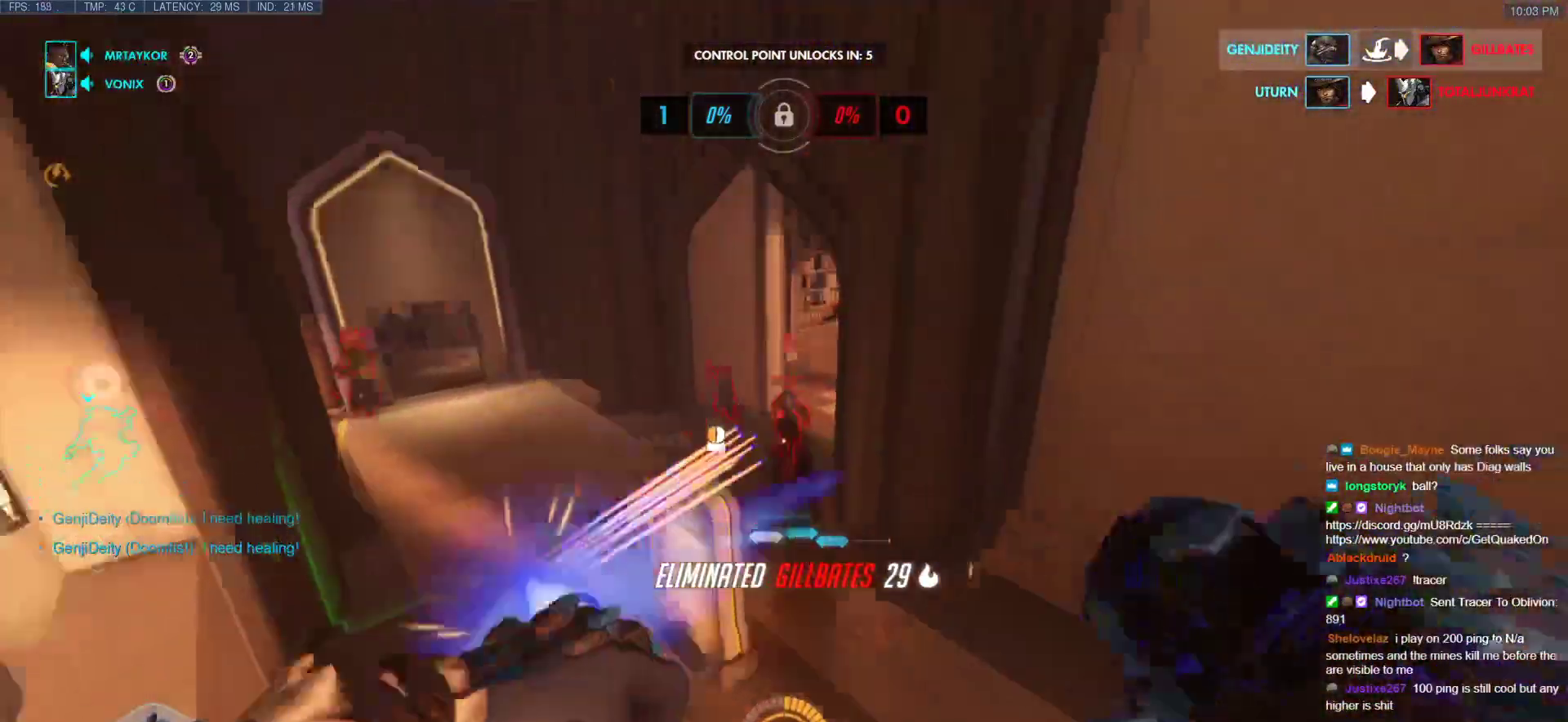
{"keys": ["d"], "mouse": ["right"], "events": [[17, "a", "down"], [100, "mouse_left", "up"], [150, "a", "up"], [150, "d", "down"], [150, "w", "up"]]}
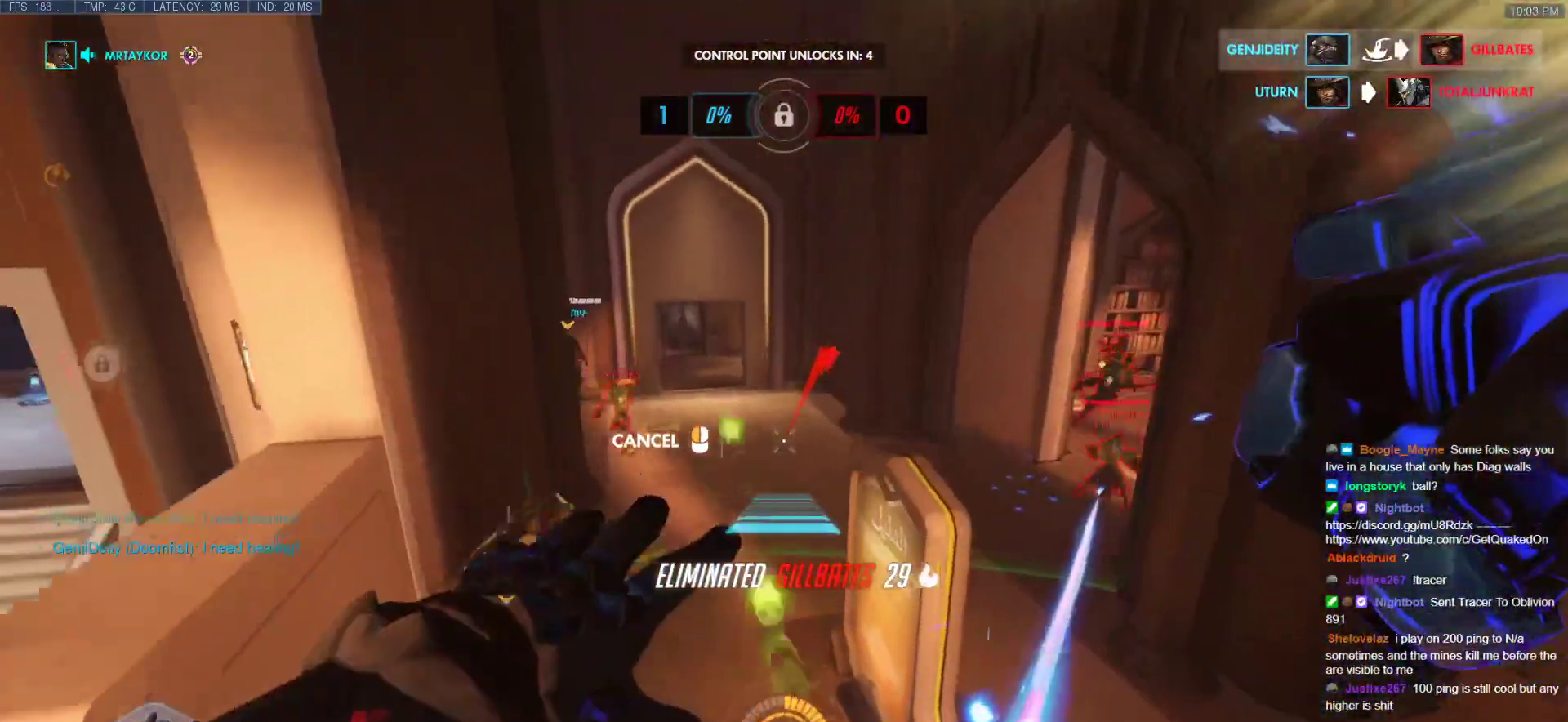
{"keys": ["a"], "mouse": ["right"], "events": [[167, "a", "down"], [217, "d", "up"], [217, "w", "down"], [500, "w", "up"]]}
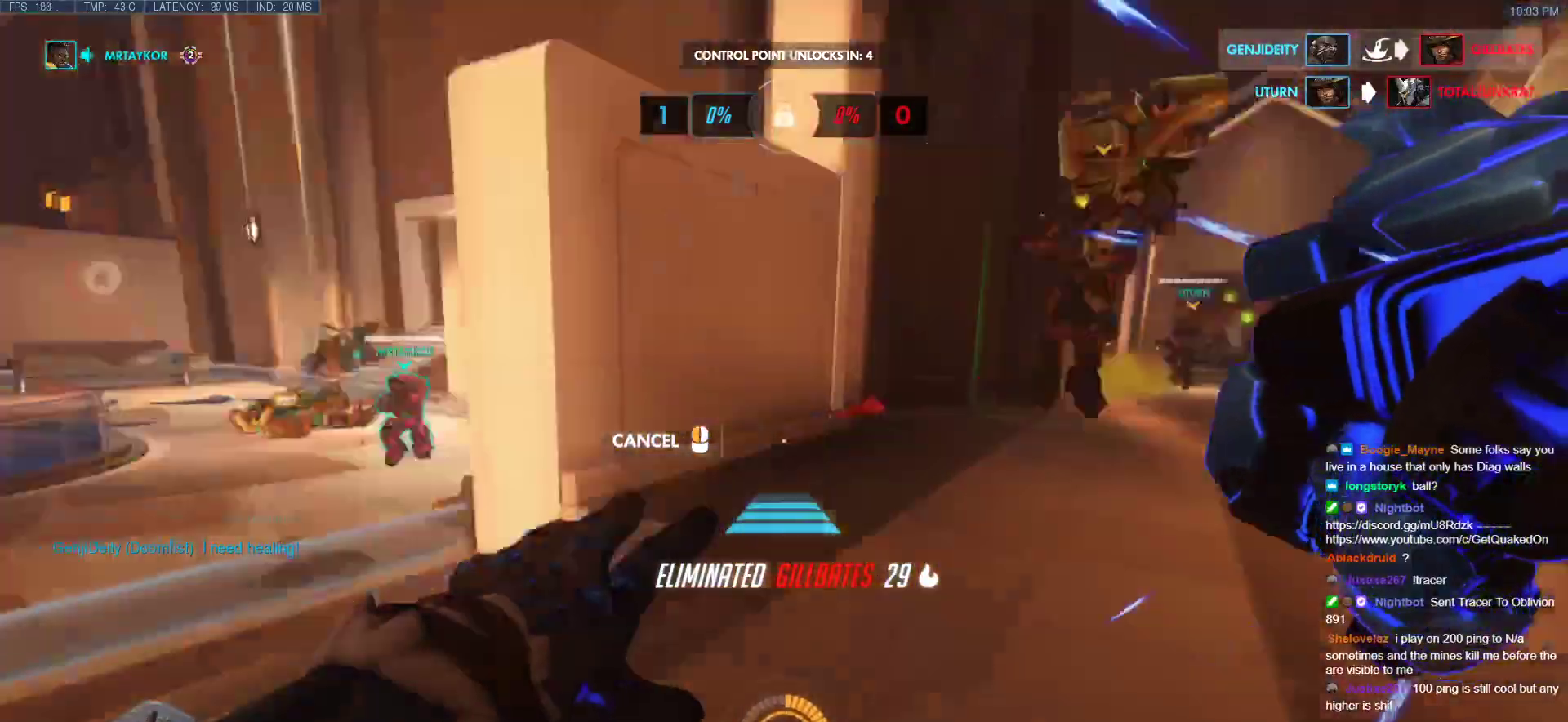
{"keys": ["w"], "mouse": [], "events": [[83, "mouse_right", "up"], [83, "w", "down"], [183, "a", "up"], [333, "space", "down"], [417, "space", "up"]]}
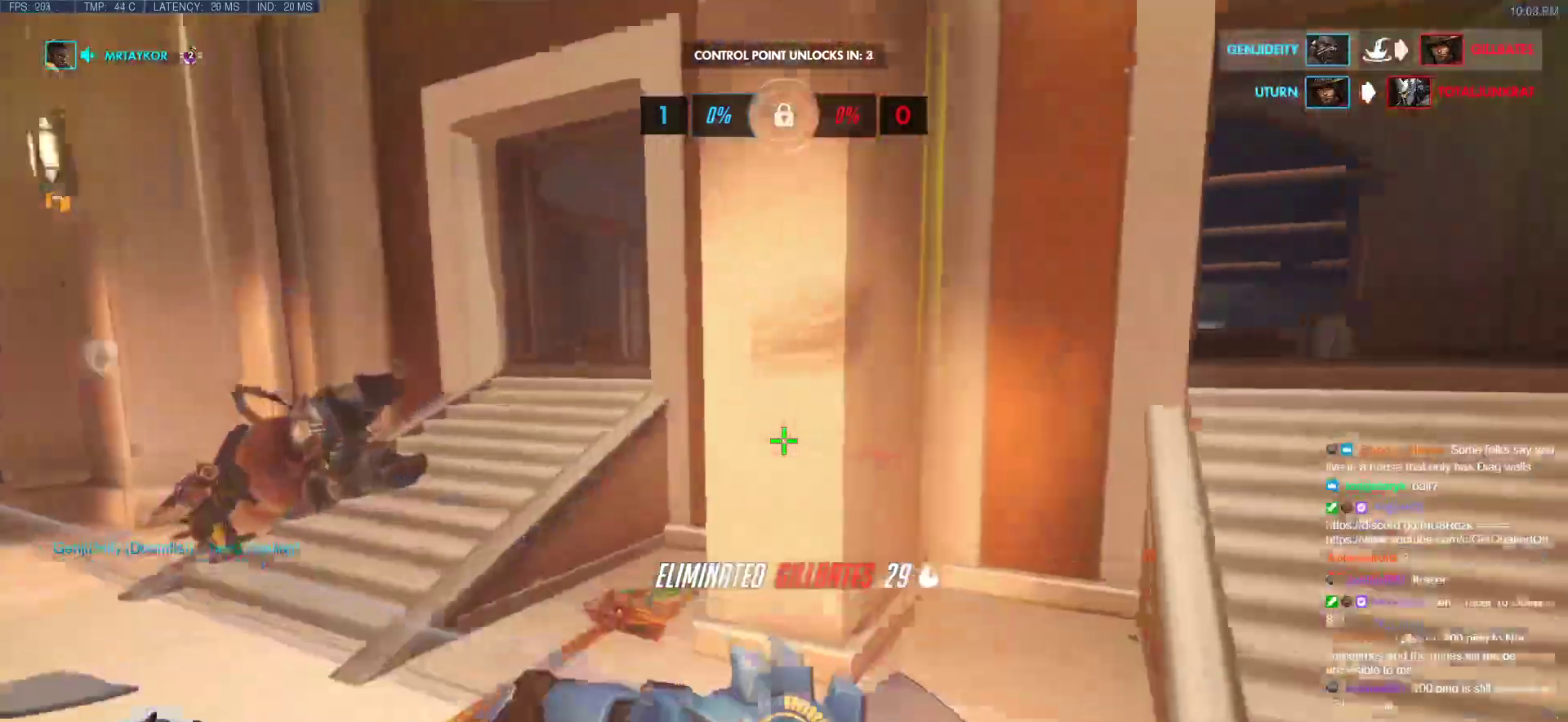
{"keys": ["space", "w"], "mouse": [], "events": [[300, "a", "down"], [383, "a", "up"], [433, "space", "down"]]}